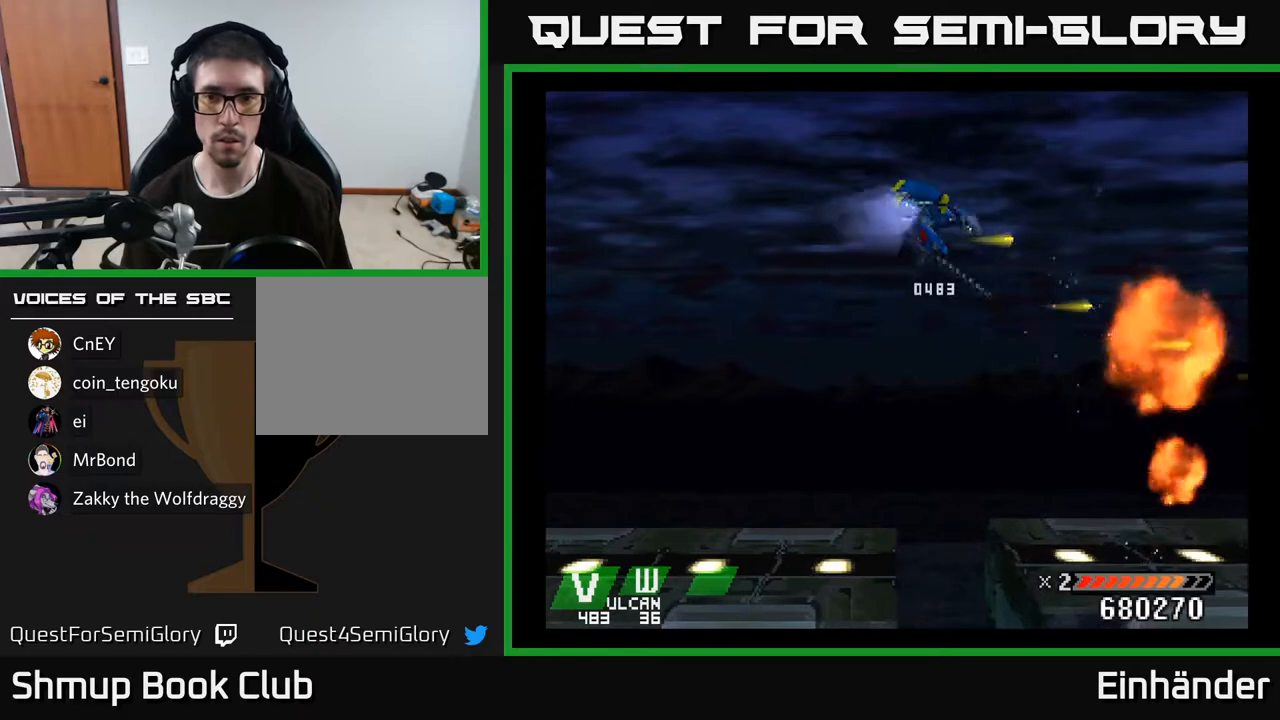
Gameplay with a controller (Xbox layout); each line is a JSON object with the inputs held at the frame after it. "events" lists button and stick changes between this image and that frame as [ms after this image, input, new state], when the widget could be followed in between. Not read: left_stick.
{"buttons": ["DPAD_DOWN"], "right_stick": "center", "events": [[67, "X", "up"], [100, "DPAD_RIGHT", "down"], [100, "DPAD_UP", "up"], [150, "DPAD_RIGHT", "up"], [167, "DPAD_DOWN", "down"], [183, "A", "down"], [283, "DPAD_RIGHT", "down"], [400, "DPAD_RIGHT", "up"], [433, "A", "up"]]}
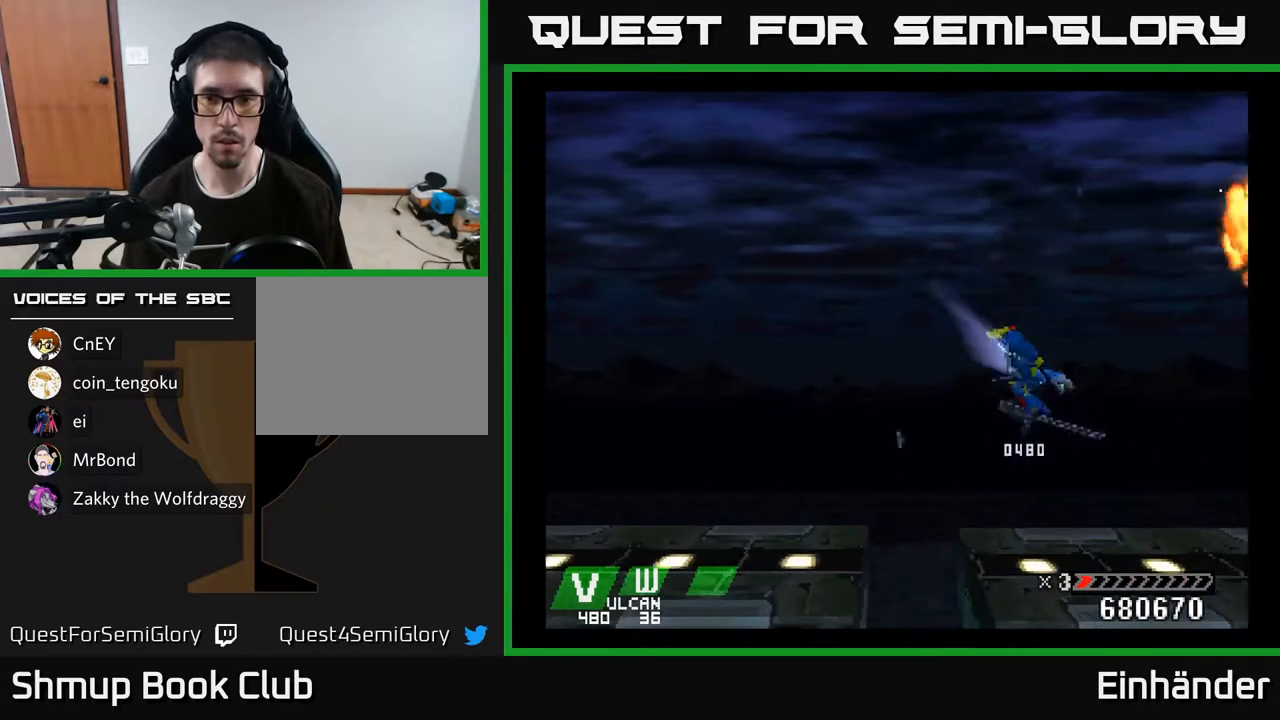
{"buttons": ["A", "DPAD_UP"], "right_stick": "center", "events": [[50, "A", "down"], [83, "DPAD_DOWN", "up"], [117, "DPAD_UP", "down"], [150, "DPAD_LEFT", "down"], [233, "A", "up"], [233, "DPAD_LEFT", "up"], [317, "A", "down"]]}
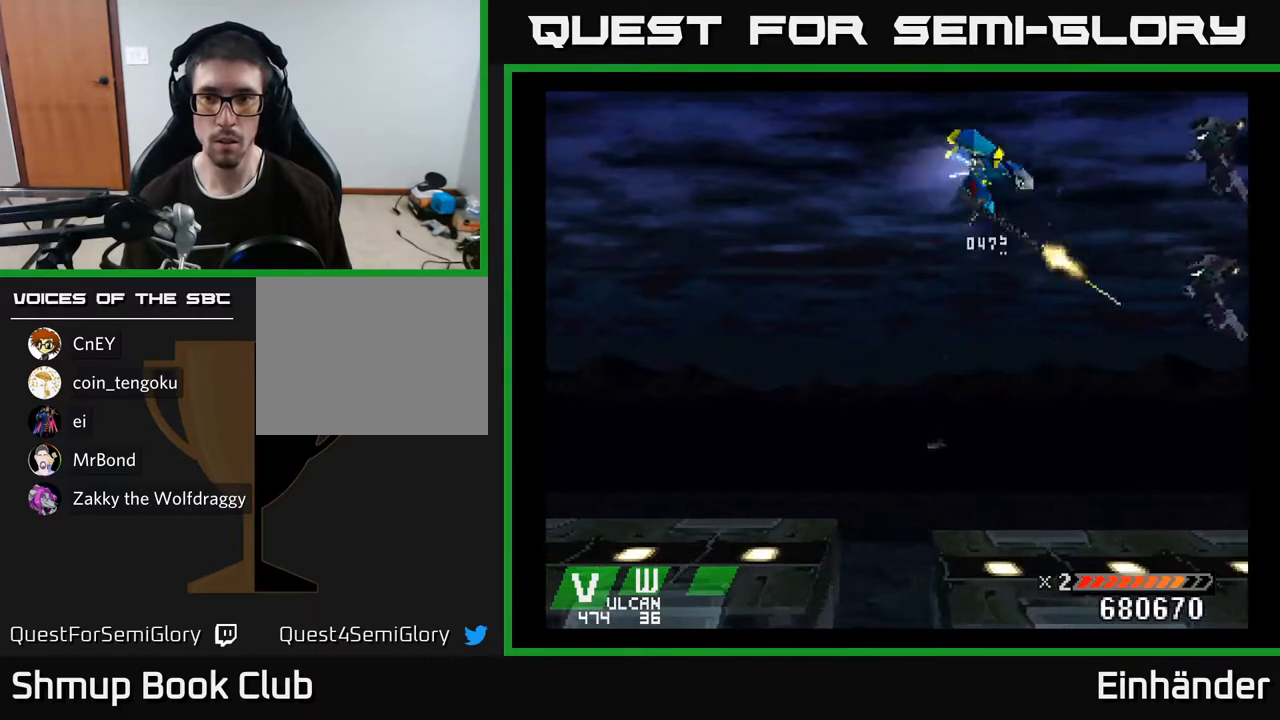
{"buttons": ["A", "DPAD_UP", "DPAD_LEFT"], "right_stick": "center", "events": [[217, "DPAD_LEFT", "down"], [233, "A", "up"], [267, "DPAD_UP", "up"], [317, "A", "down"], [483, "DPAD_UP", "down"]]}
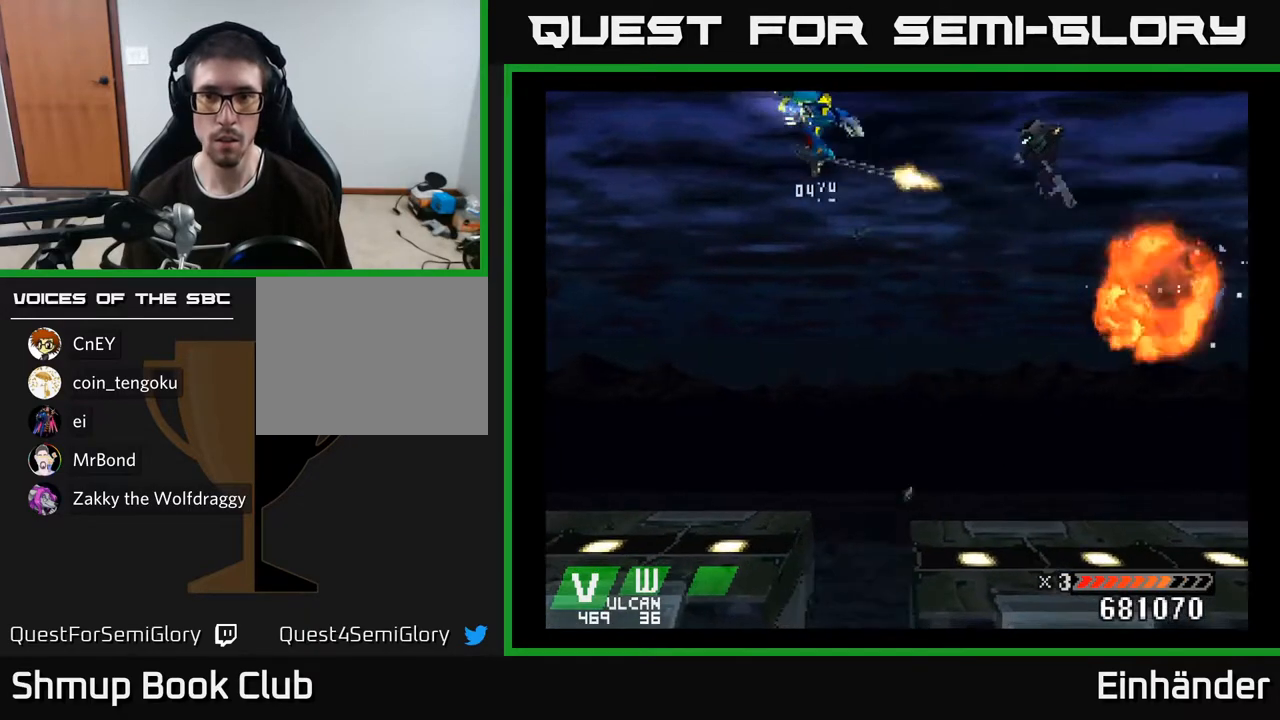
{"buttons": ["A", "DPAD_LEFT"], "right_stick": "center", "events": [[17, "A", "up"], [33, "DPAD_LEFT", "up"], [67, "A", "down"], [100, "DPAD_UP", "up"], [250, "A", "up"], [367, "A", "down"], [400, "DPAD_LEFT", "down"]]}
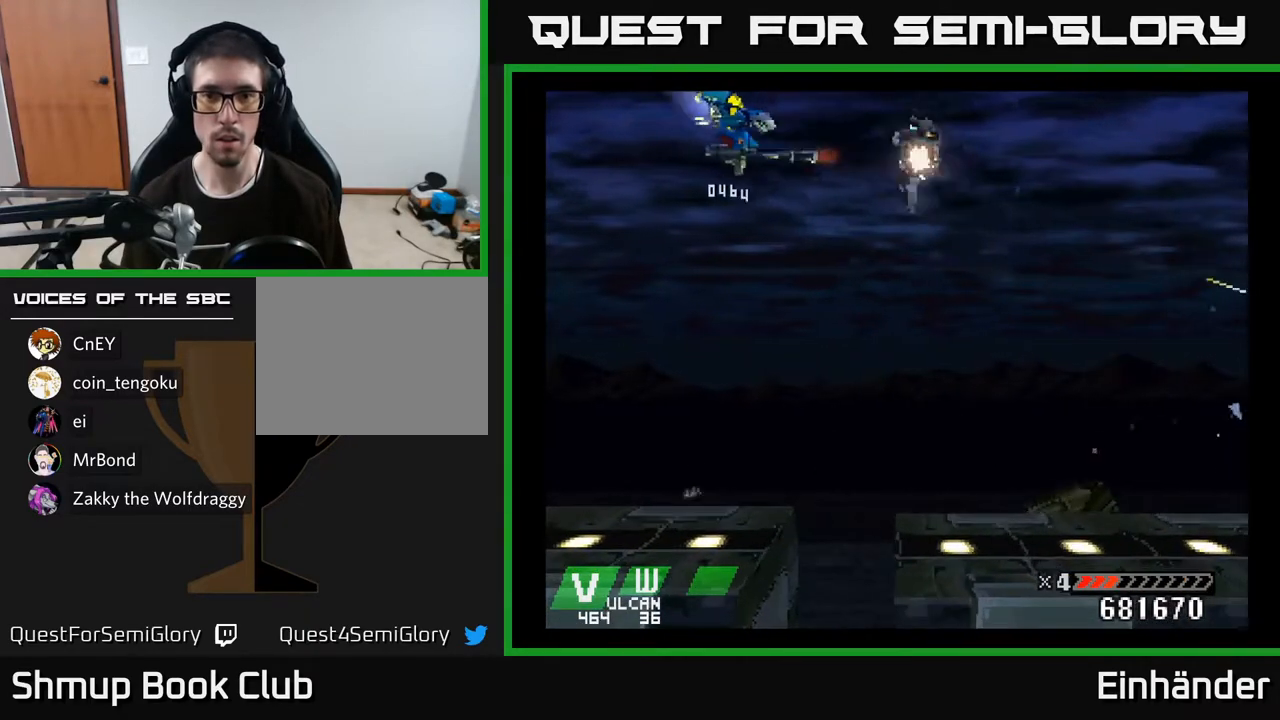
{"buttons": ["DPAD_DOWN", "DPAD_RIGHT"], "right_stick": "center", "events": [[33, "DPAD_LEFT", "up"], [233, "DPAD_RIGHT", "down"], [317, "A", "up"], [317, "DPAD_DOWN", "down"], [350, "DPAD_RIGHT", "up"], [500, "DPAD_RIGHT", "down"]]}
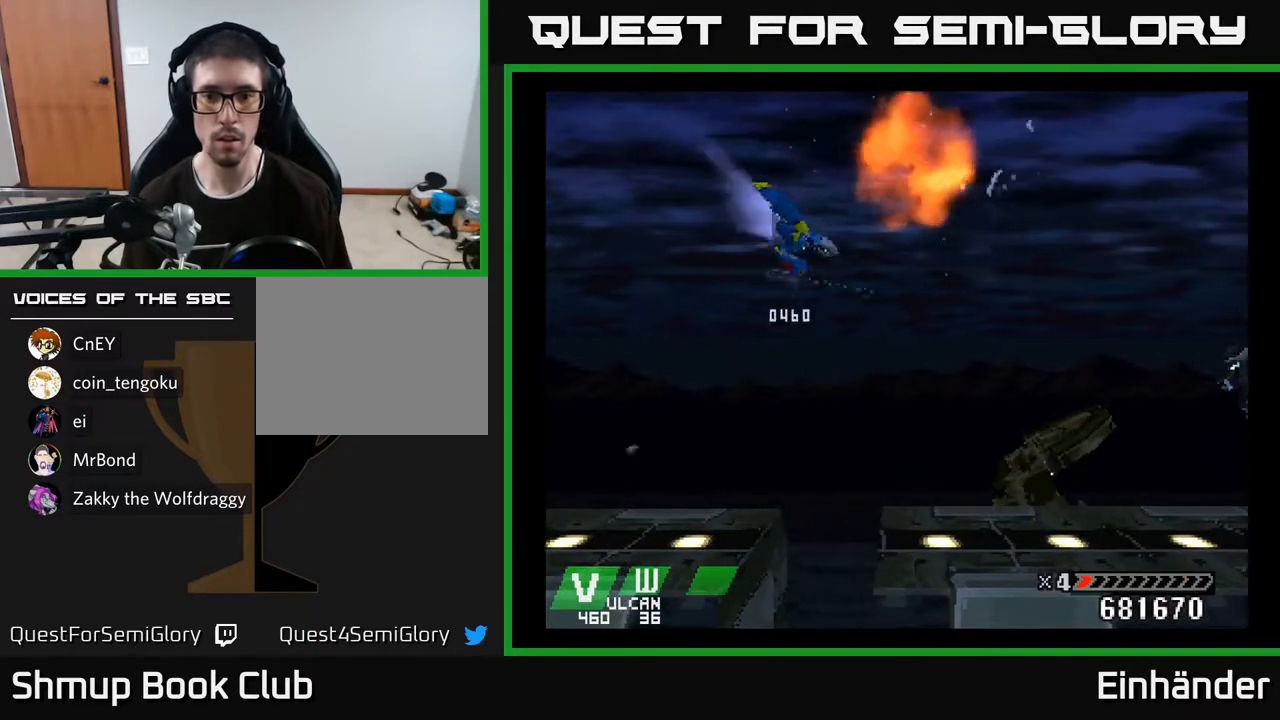
{"buttons": ["A"], "right_stick": "center", "events": [[100, "A", "down"], [183, "DPAD_DOWN", "up"], [250, "DPAD_RIGHT", "up"]]}
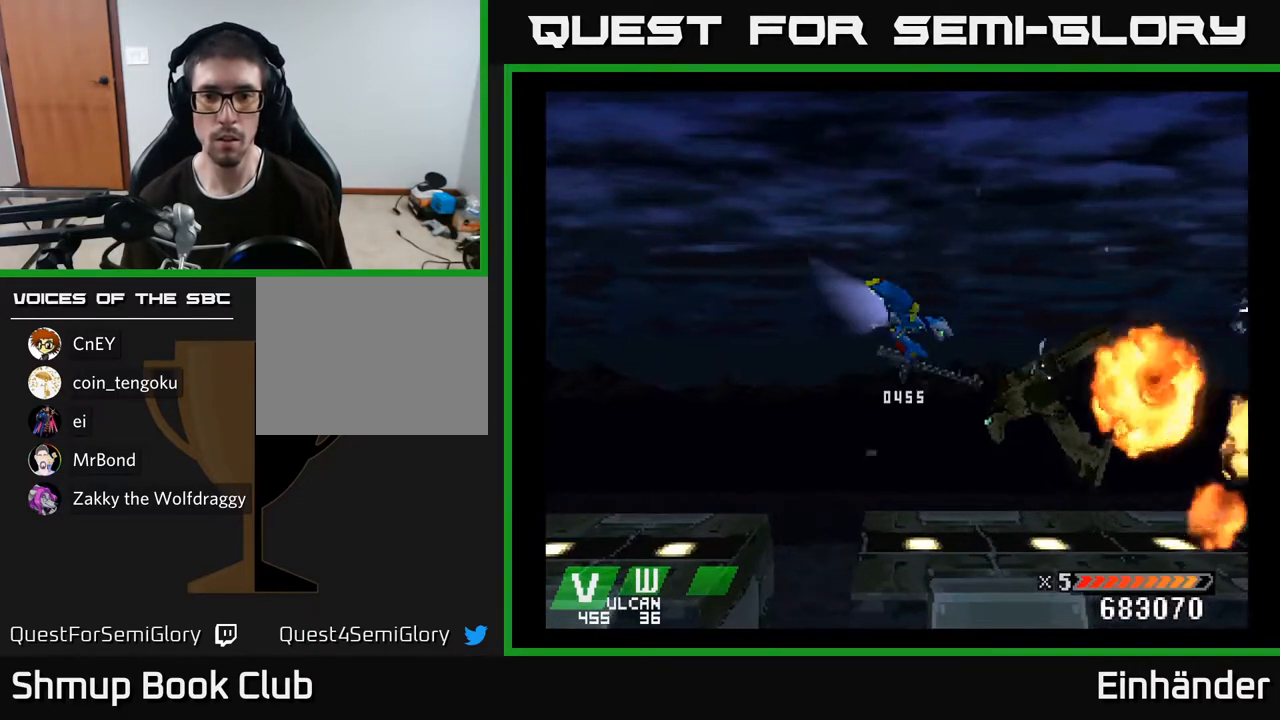
{"buttons": ["A", "DPAD_UP"], "right_stick": "center", "events": [[200, "A", "up"], [300, "A", "down"], [367, "DPAD_UP", "down"]]}
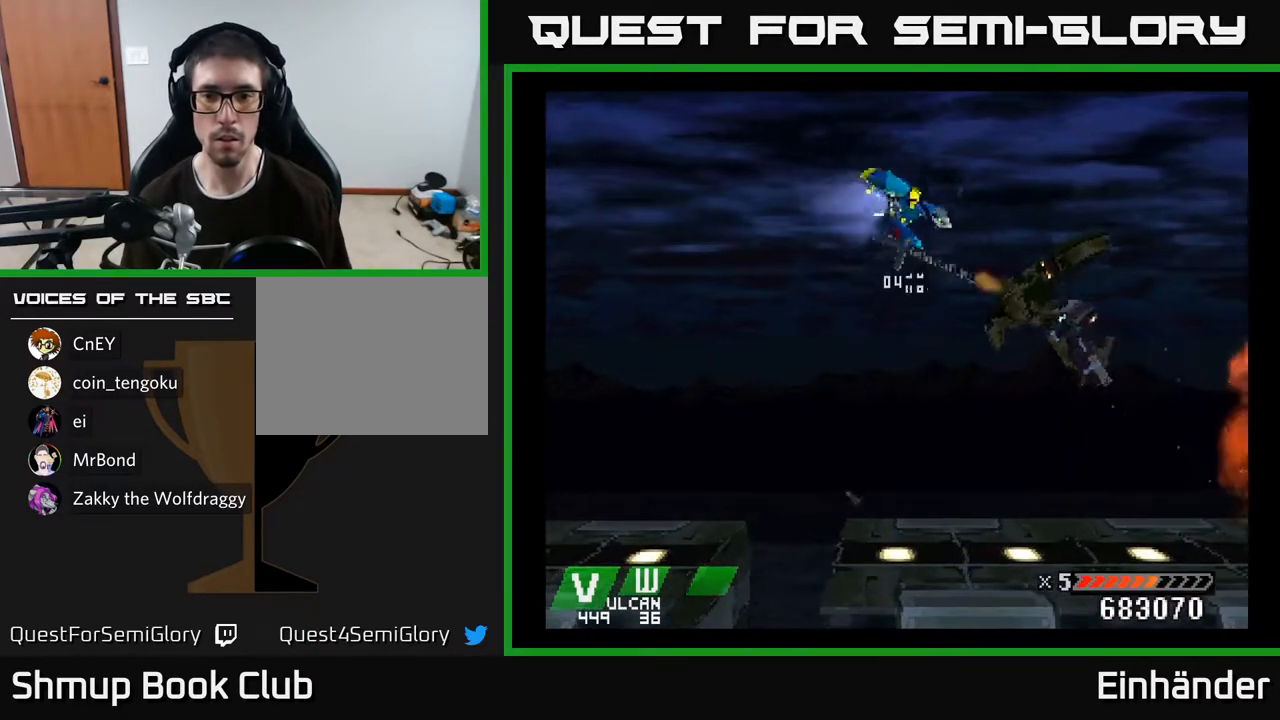
{"buttons": ["A"], "right_stick": "center", "events": [[233, "DPAD_UP", "up"], [283, "DPAD_DOWN", "down"], [300, "A", "up"], [383, "A", "down"], [450, "DPAD_DOWN", "up"]]}
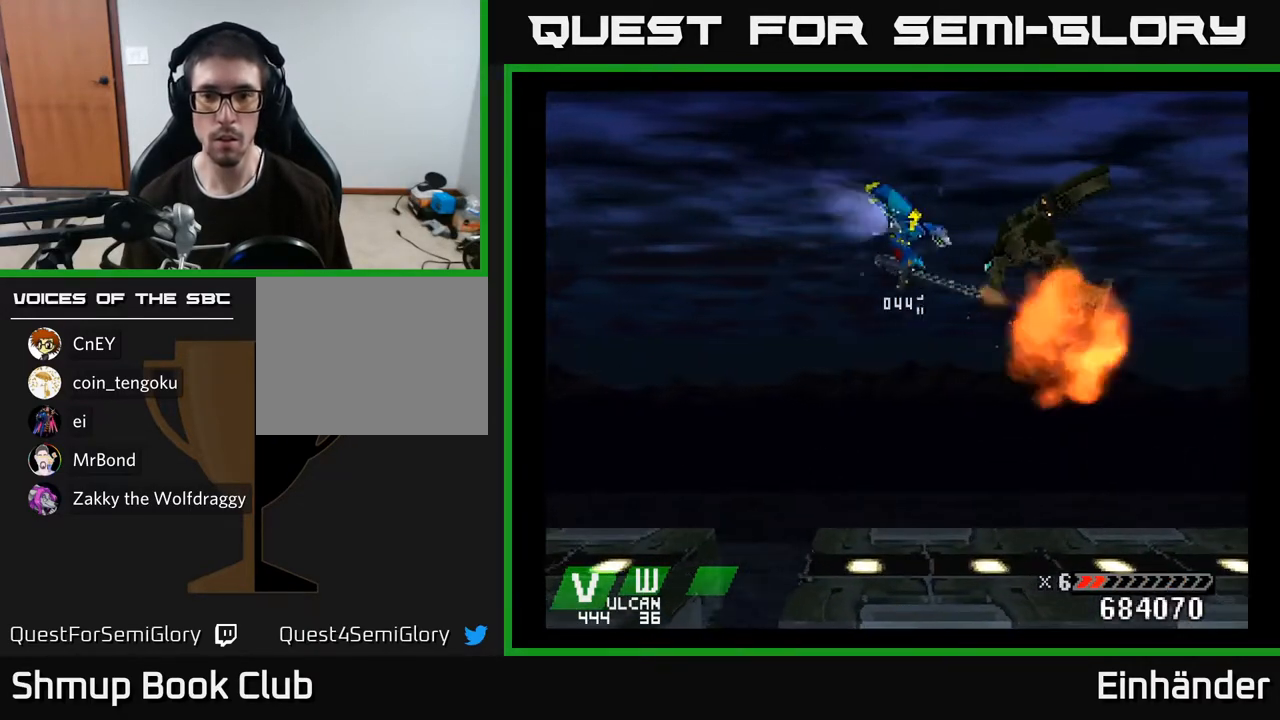
{"buttons": ["A"], "right_stick": "center", "events": [[167, "A", "up"], [300, "DPAD_UP", "down"], [433, "DPAD_UP", "up"], [450, "A", "down"]]}
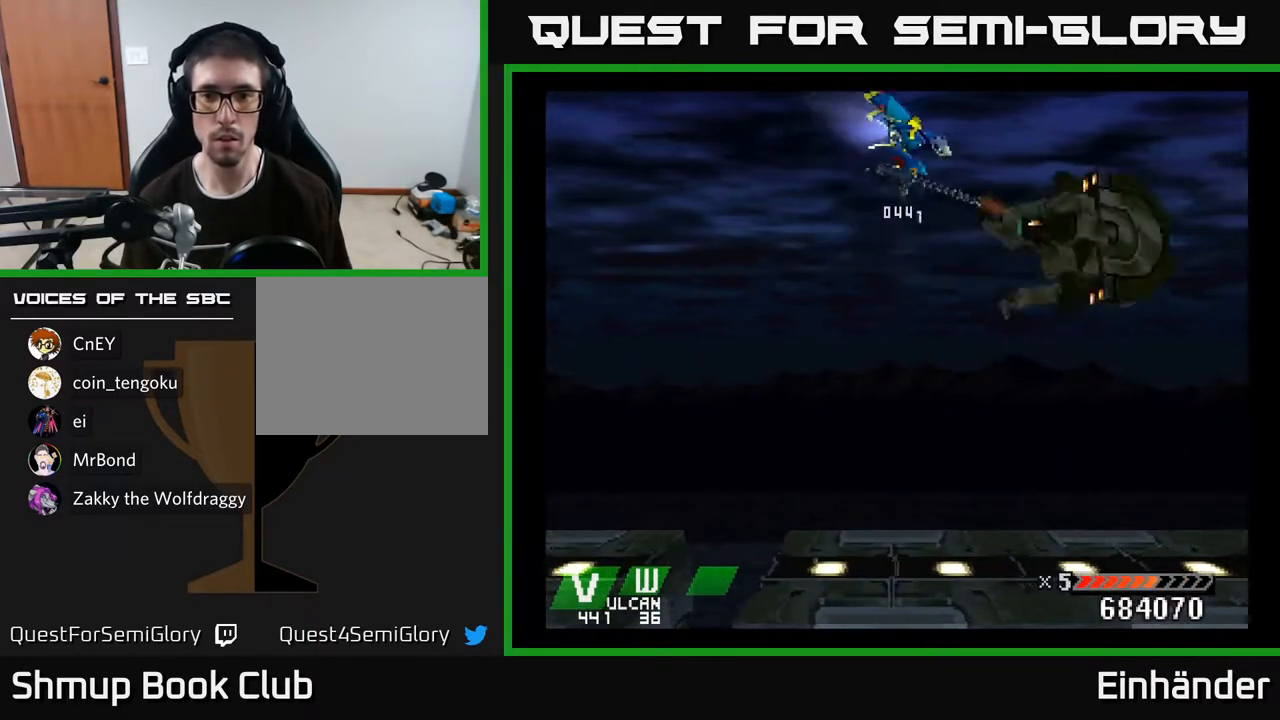
{"buttons": ["A", "X"], "right_stick": "center", "events": [[250, "DPAD_LEFT", "down"], [317, "DPAD_DOWN", "down"], [350, "DPAD_LEFT", "up"], [367, "DPAD_DOWN", "up"], [383, "X", "down"]]}
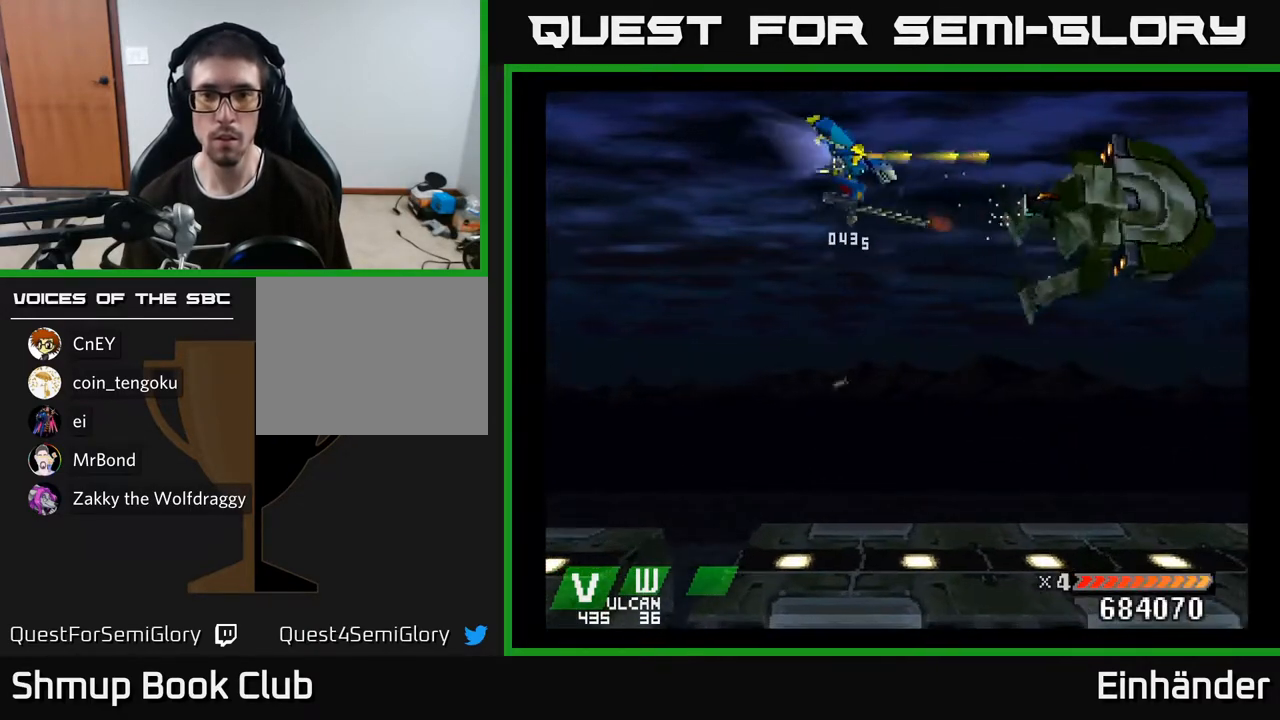
{"buttons": ["A", "X"], "right_stick": "center", "events": [[100, "DPAD_RIGHT", "down"], [167, "DPAD_RIGHT", "up"]]}
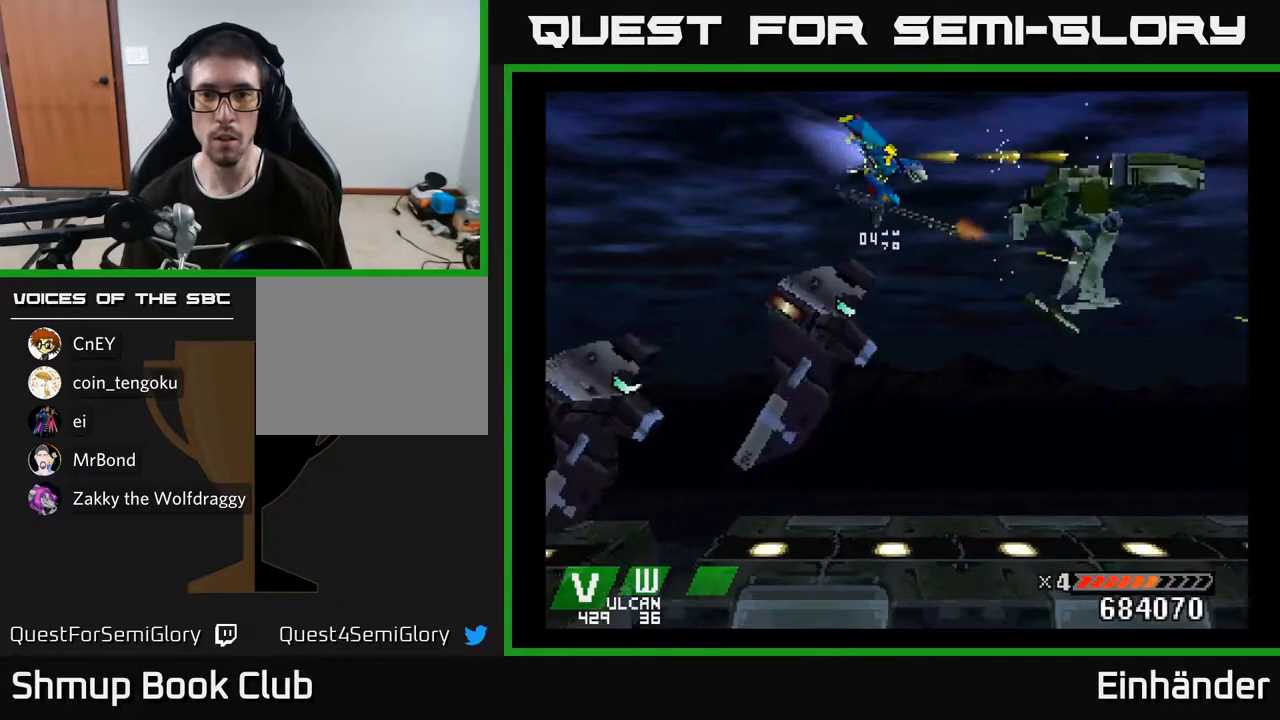
{"buttons": ["A", "X"], "right_stick": "center", "events": []}
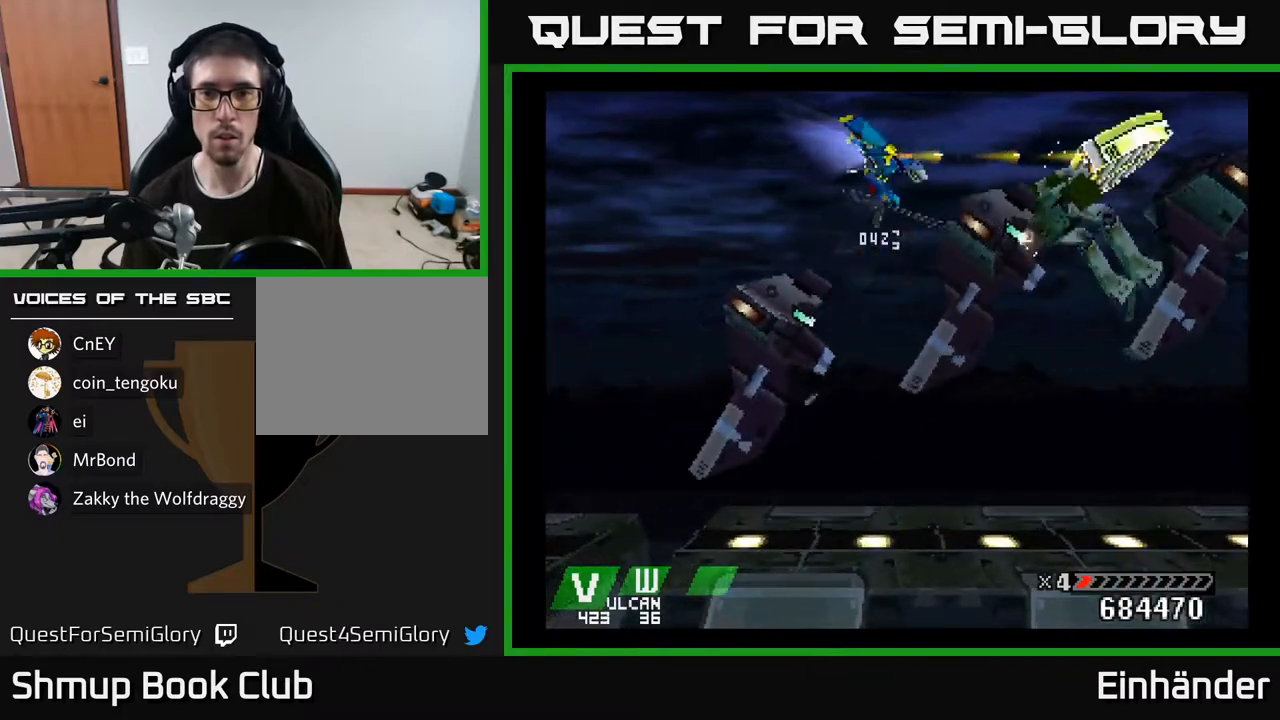
{"buttons": ["A", "X"], "right_stick": "center", "events": []}
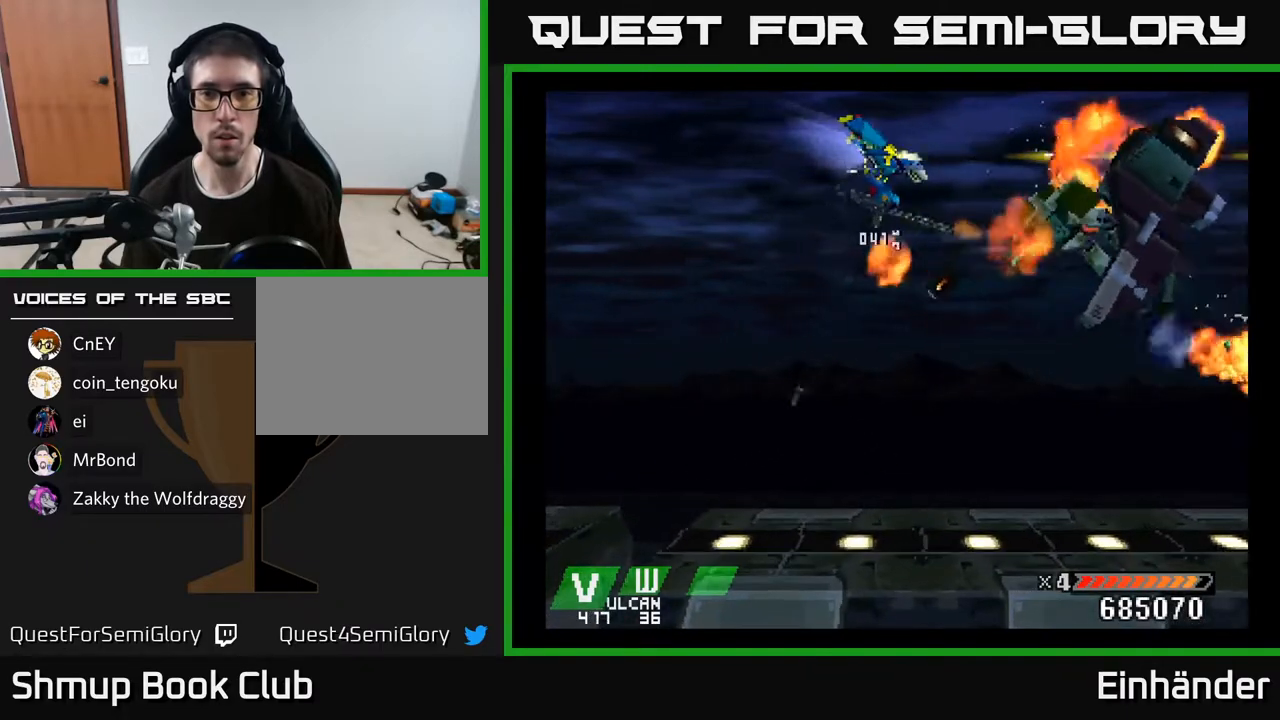
{"buttons": ["A", "DPAD_RIGHT"], "right_stick": "center", "events": [[33, "DPAD_DOWN", "down"], [150, "DPAD_LEFT", "down"], [200, "DPAD_DOWN", "up"], [217, "X", "up"], [317, "DPAD_LEFT", "up"], [350, "DPAD_UP", "down"], [367, "DPAD_RIGHT", "down"], [500, "DPAD_UP", "up"]]}
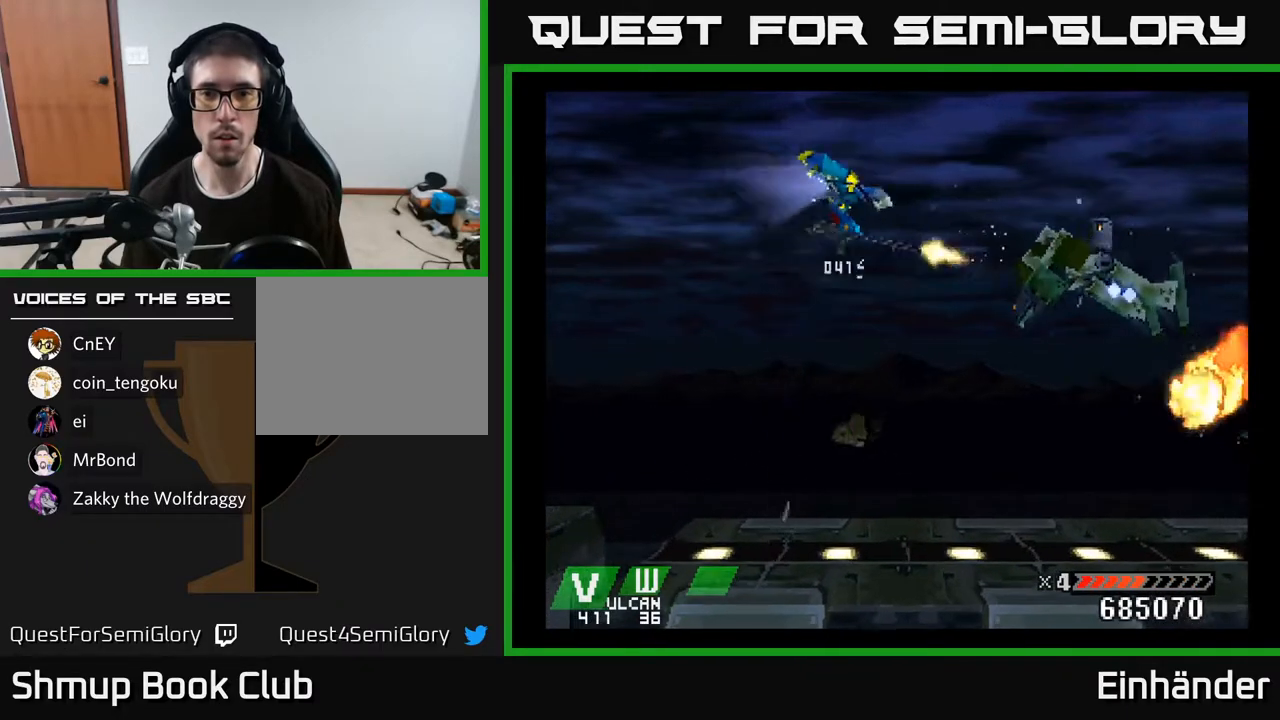
{"buttons": ["A"], "right_stick": "center", "events": [[133, "A", "up"], [183, "DPAD_RIGHT", "up"], [200, "A", "down"], [317, "DPAD_LEFT", "down"], [350, "DPAD_UP", "down"], [383, "DPAD_LEFT", "up"], [400, "DPAD_UP", "up"]]}
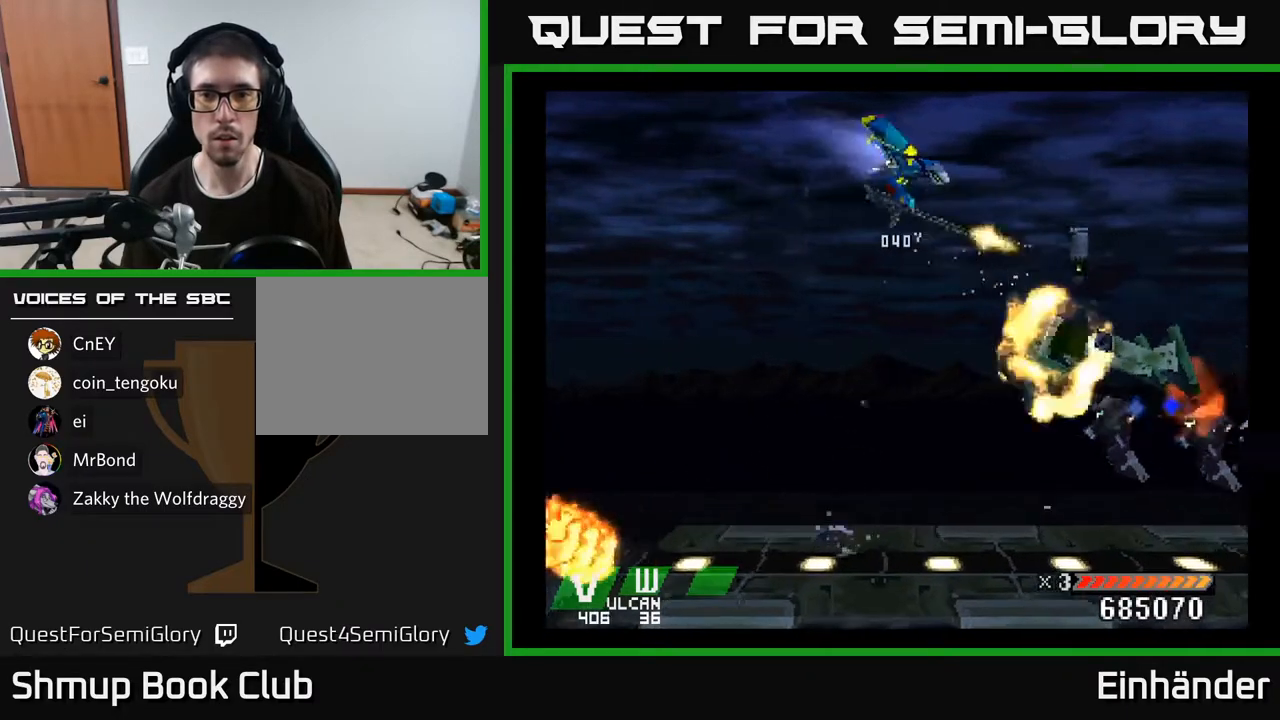
{"buttons": ["A", "DPAD_LEFT"], "right_stick": "center", "events": [[33, "DPAD_DOWN", "down"], [217, "X", "down"], [400, "X", "up"], [450, "DPAD_DOWN", "up"], [450, "DPAD_LEFT", "down"]]}
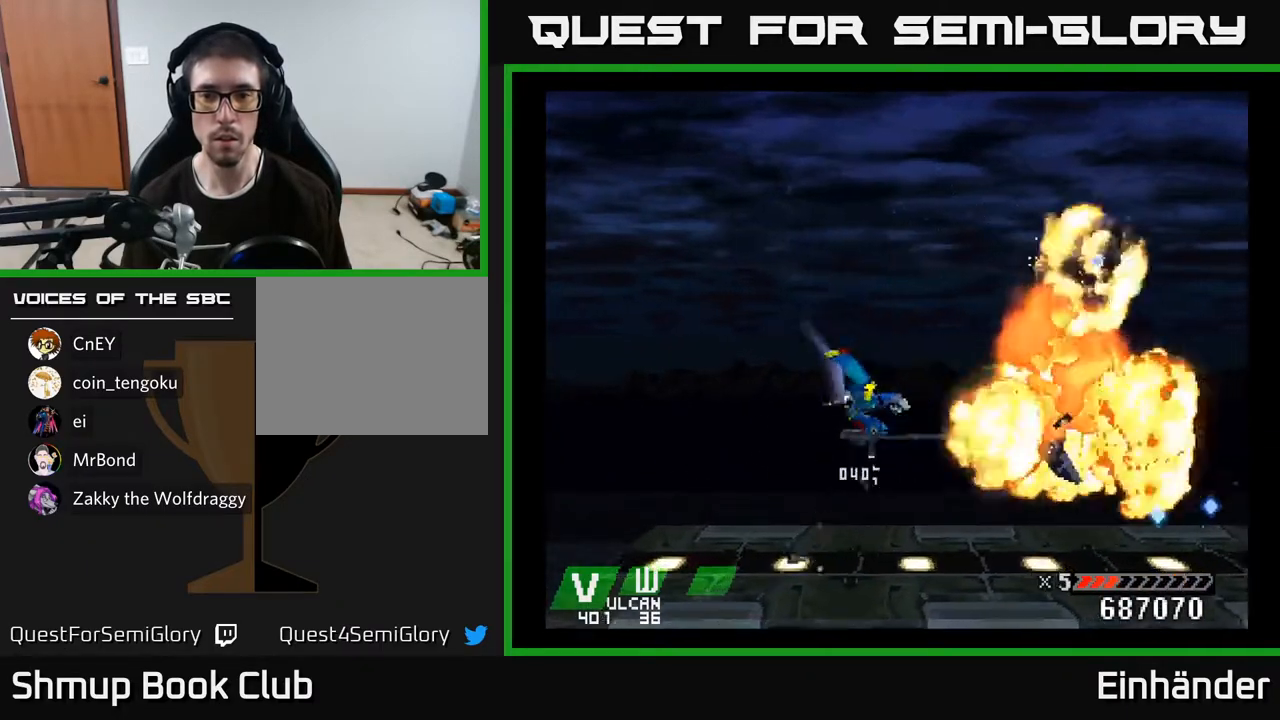
{"buttons": ["A", "DPAD_RIGHT"], "right_stick": "center", "events": [[183, "DPAD_LEFT", "up"], [217, "DPAD_UP", "down"], [267, "DPAD_RIGHT", "down"], [300, "A", "up"], [383, "DPAD_UP", "up"], [433, "A", "down"]]}
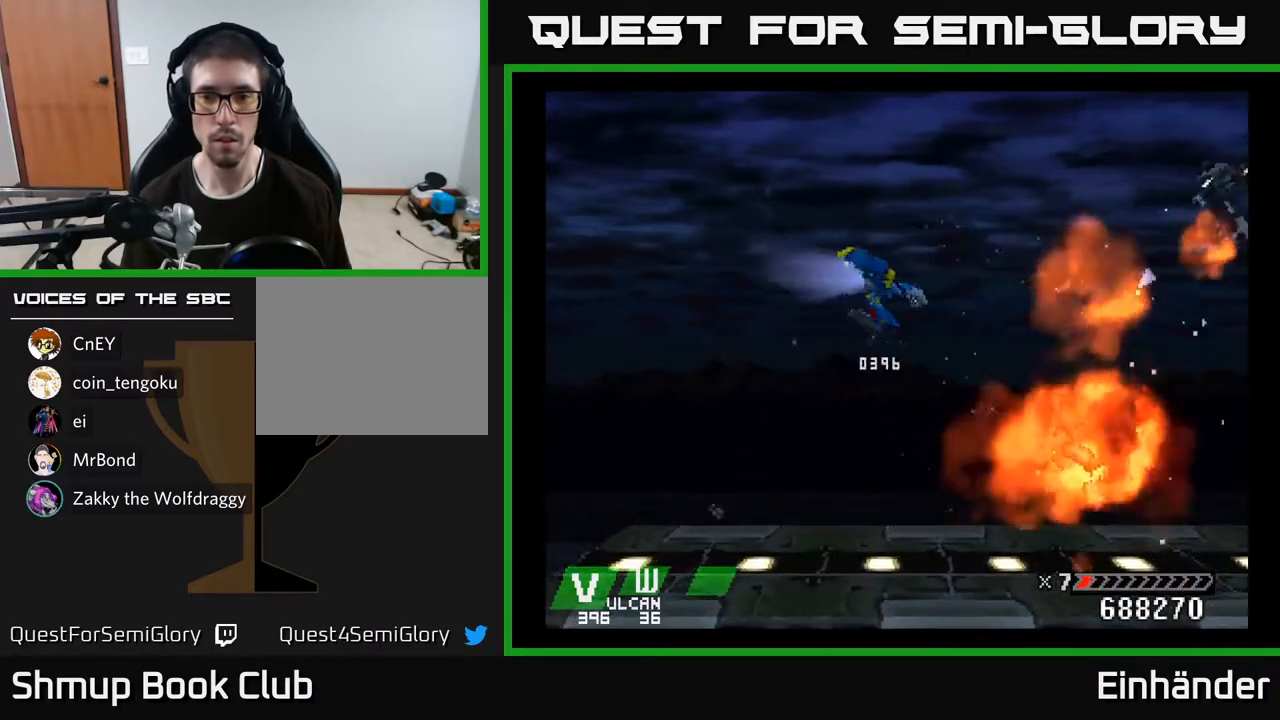
{"buttons": ["A", "DPAD_UP"], "right_stick": "center"}
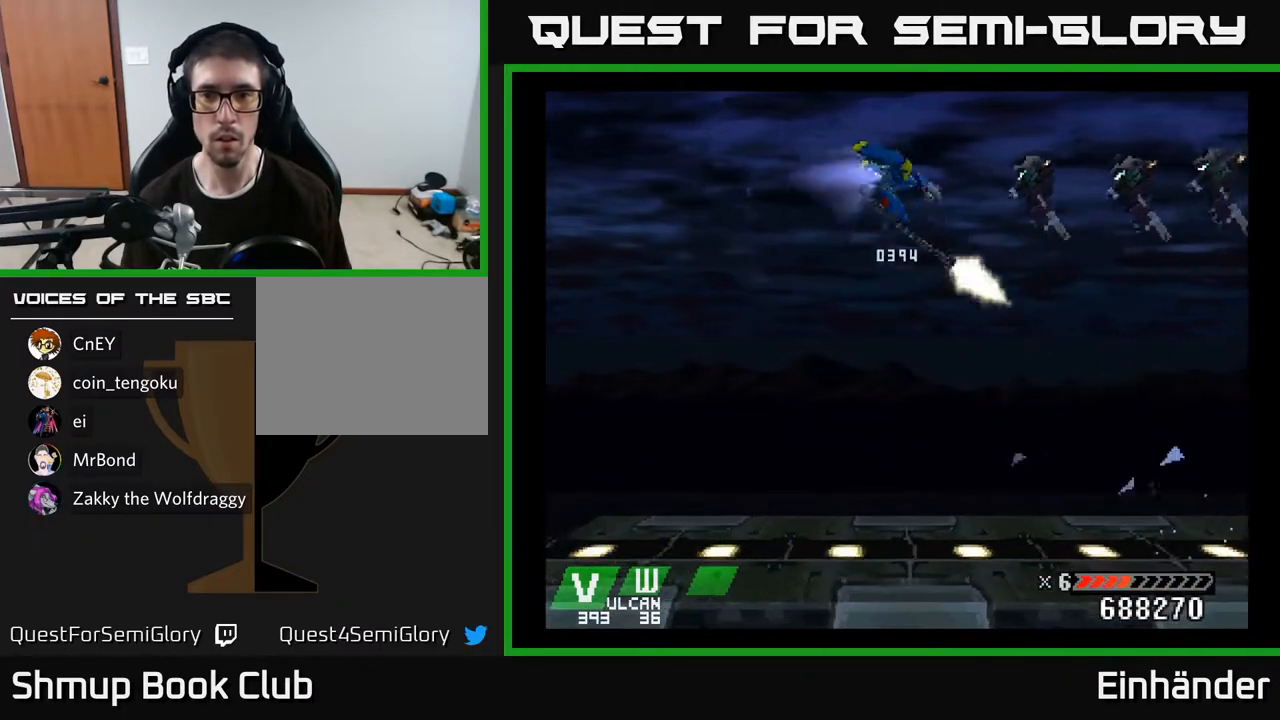
{"buttons": ["A"], "right_stick": "center", "events": [[83, "DPAD_LEFT", "down"], [200, "DPAD_UP", "up"], [400, "DPAD_LEFT", "up"]]}
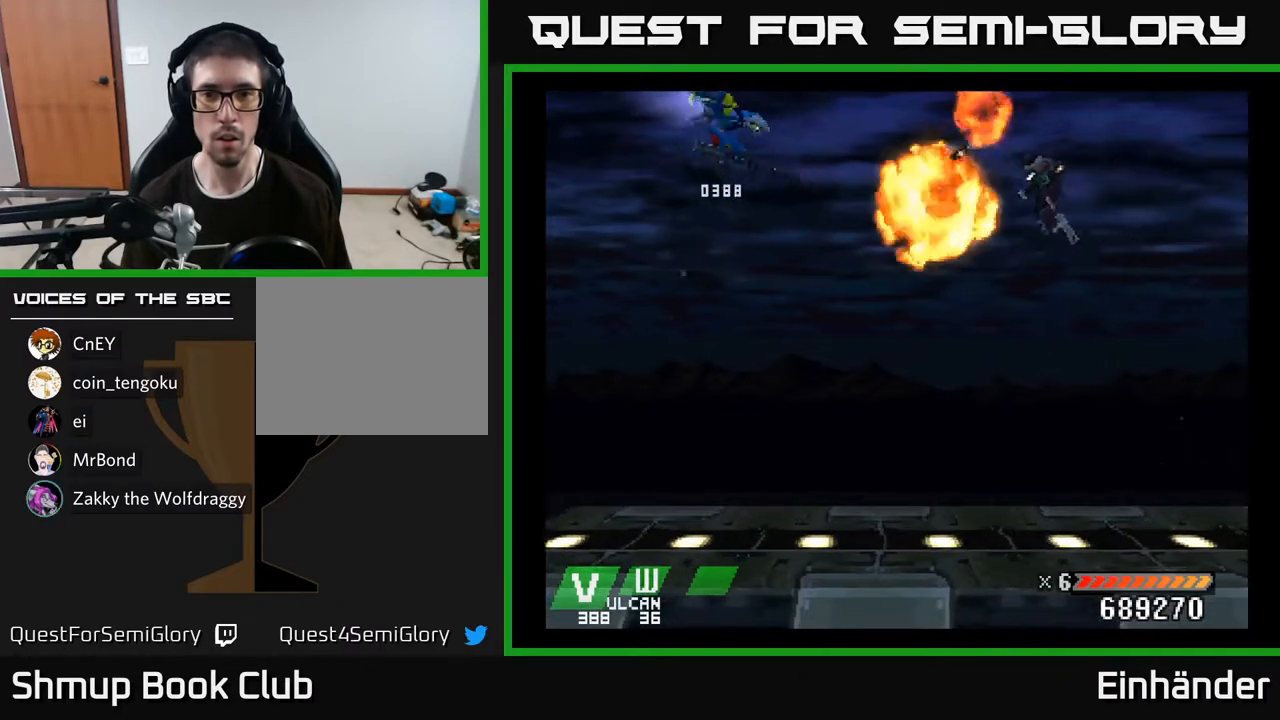
{"buttons": ["A", "DPAD_LEFT"], "right_stick": "center", "events": [[450, "DPAD_LEFT", "down"]]}
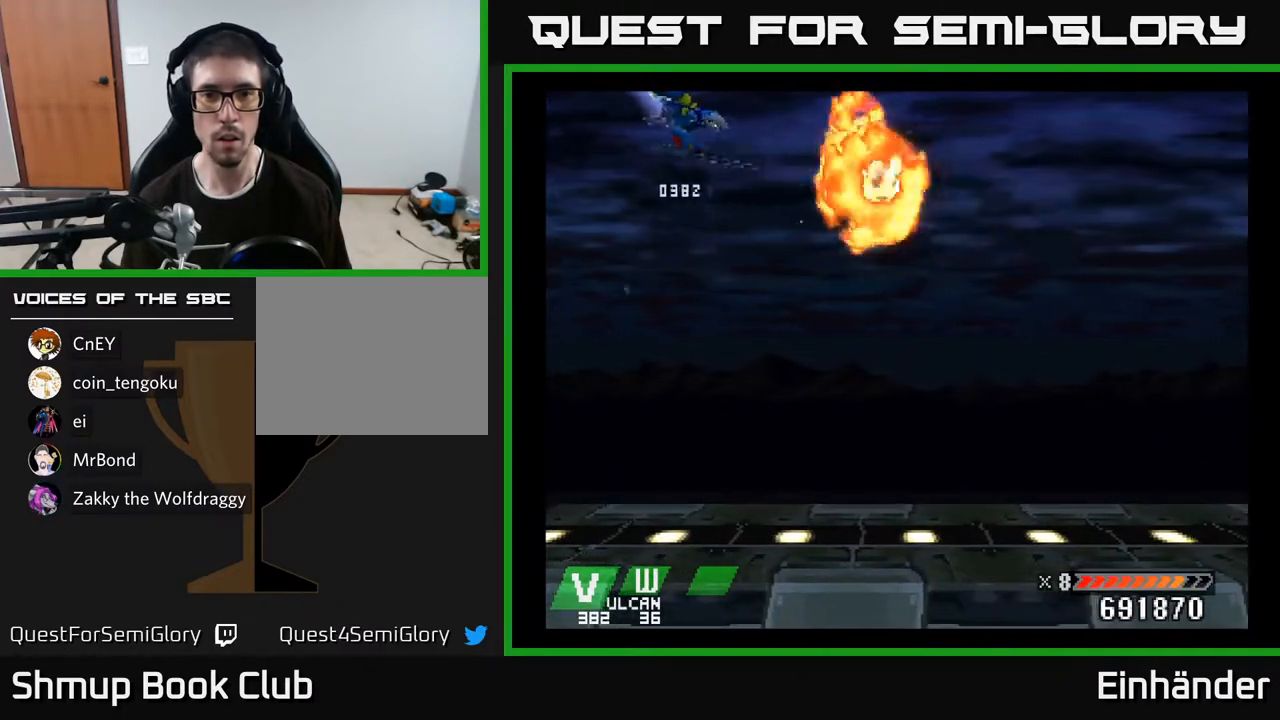
{"buttons": ["DPAD_RIGHT"], "right_stick": "center", "events": [[83, "DPAD_LEFT", "up"], [283, "A", "up"], [317, "DPAD_RIGHT", "down"]]}
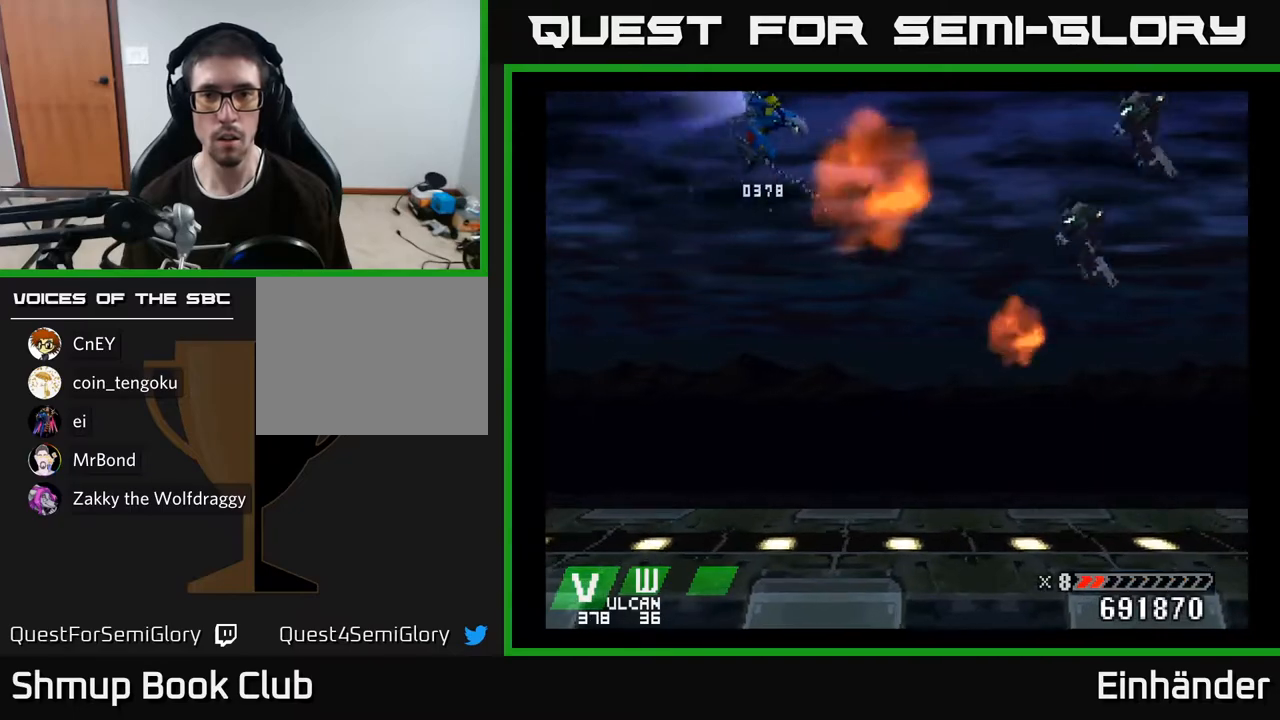
{"buttons": ["DPAD_UP"], "right_stick": "center", "events": [[133, "A", "down"], [167, "DPAD_DOWN", "down"], [200, "DPAD_RIGHT", "up"], [433, "DPAD_DOWN", "up"], [467, "A", "up"], [467, "DPAD_UP", "down"]]}
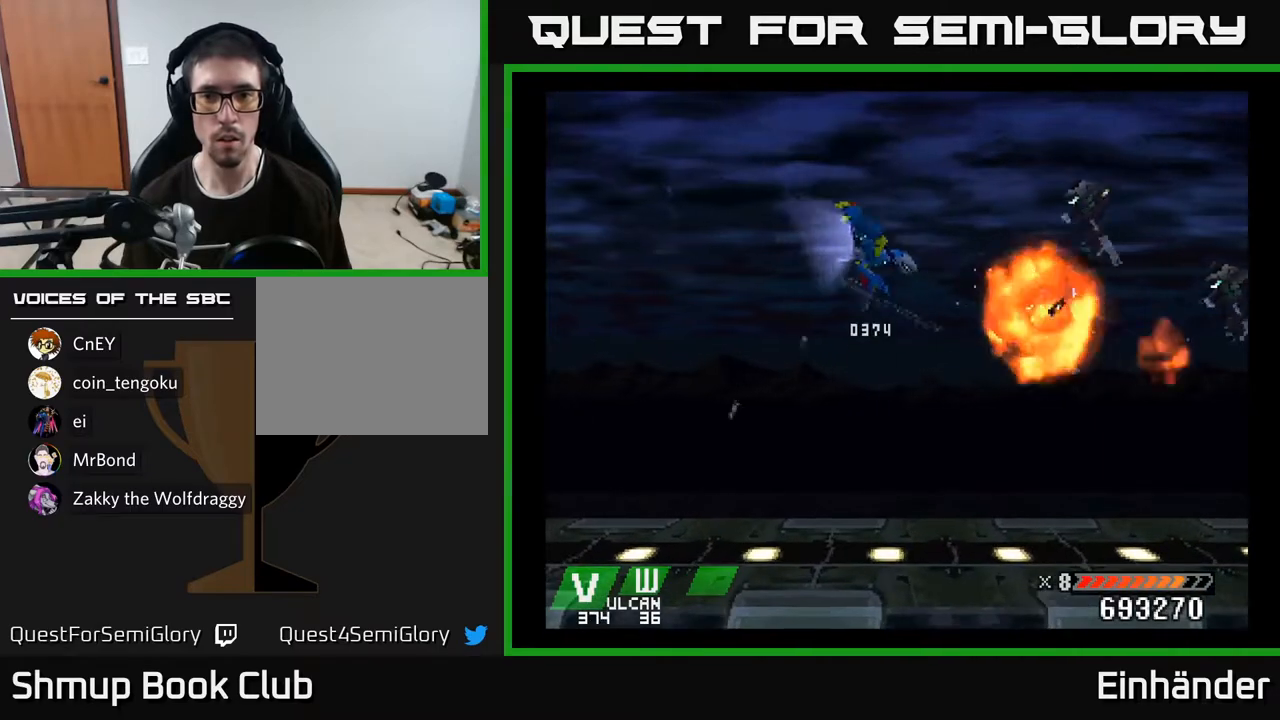
{"buttons": ["A", "DPAD_DOWN", "DPAD_LEFT"], "right_stick": "center", "events": [[83, "A", "down"], [83, "DPAD_RIGHT", "down"], [100, "DPAD_UP", "up"], [183, "DPAD_RIGHT", "up"], [200, "DPAD_UP", "down"], [250, "DPAD_UP", "up"], [300, "DPAD_DOWN", "down"], [317, "DPAD_LEFT", "down"]]}
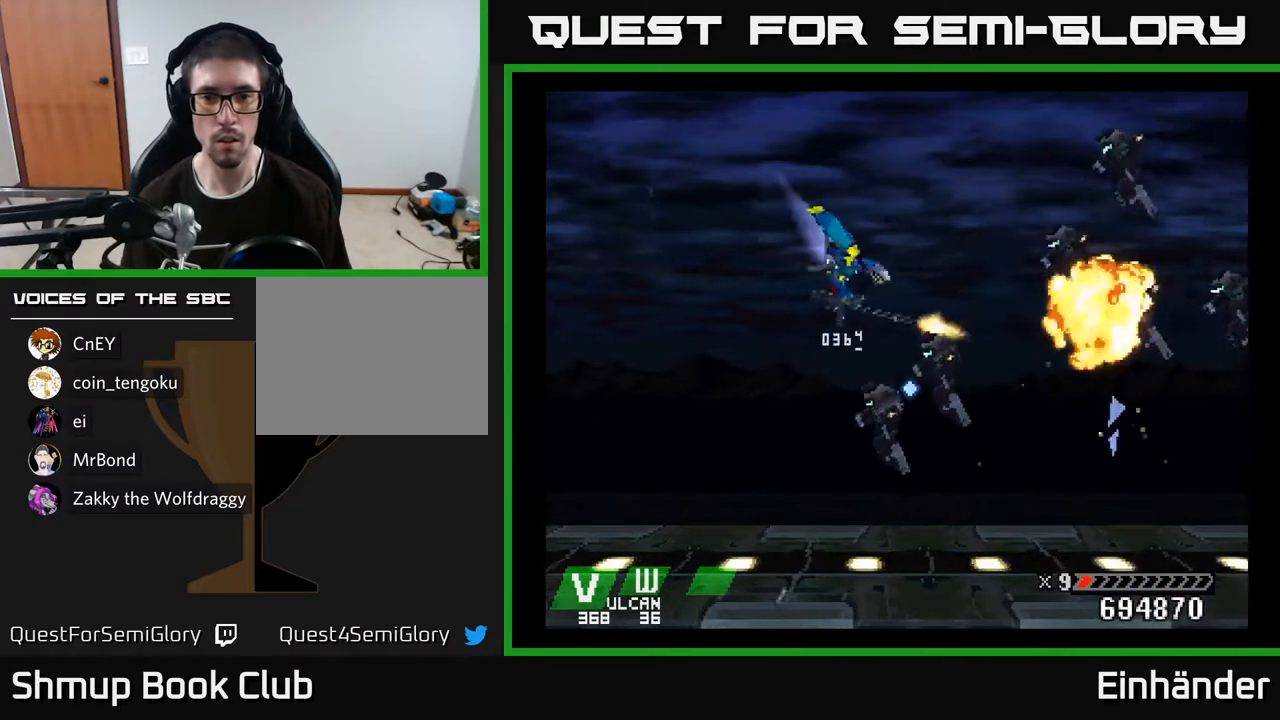
{"buttons": ["A", "DPAD_DOWN", "DPAD_LEFT"], "right_stick": "center", "events": [[100, "DPAD_DOWN", "up"], [367, "DPAD_DOWN", "down"], [450, "DPAD_LEFT", "up"], [467, "DPAD_LEFT", "down"]]}
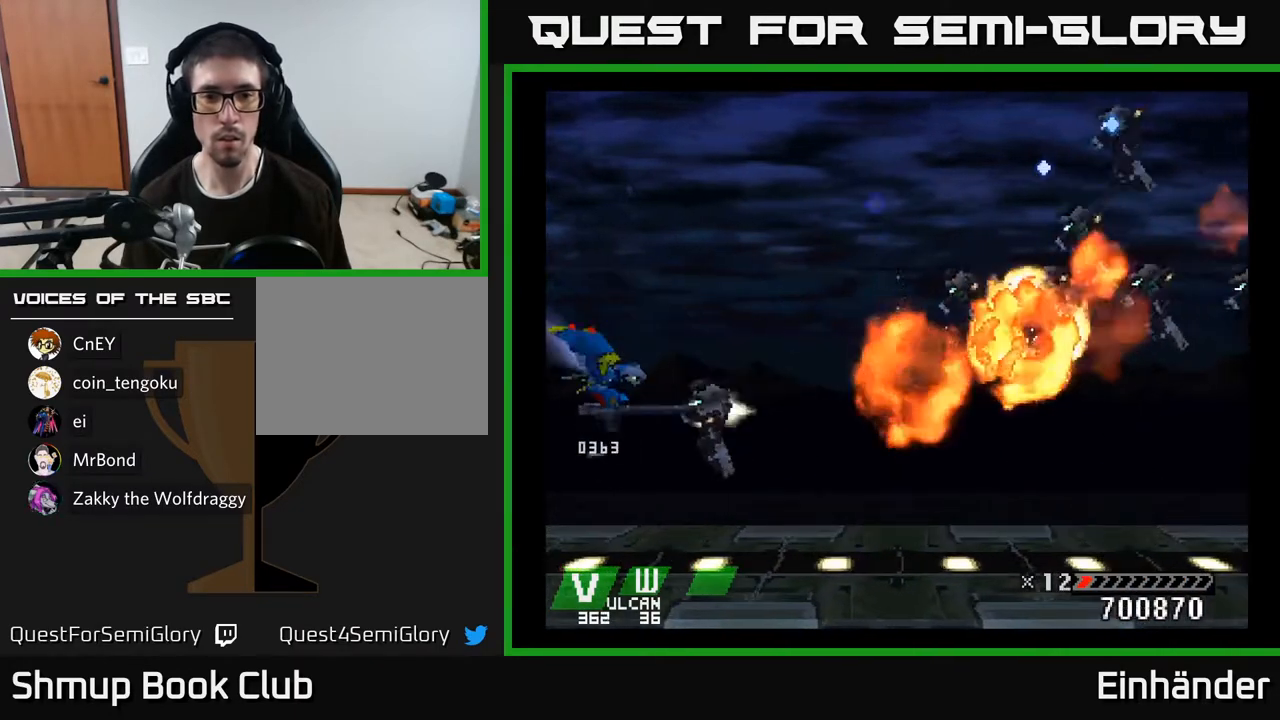
{"buttons": ["A", "DPAD_UP"], "right_stick": "center", "events": [[33, "DPAD_DOWN", "up"], [67, "DPAD_UP", "down"], [133, "DPAD_LEFT", "up"]]}
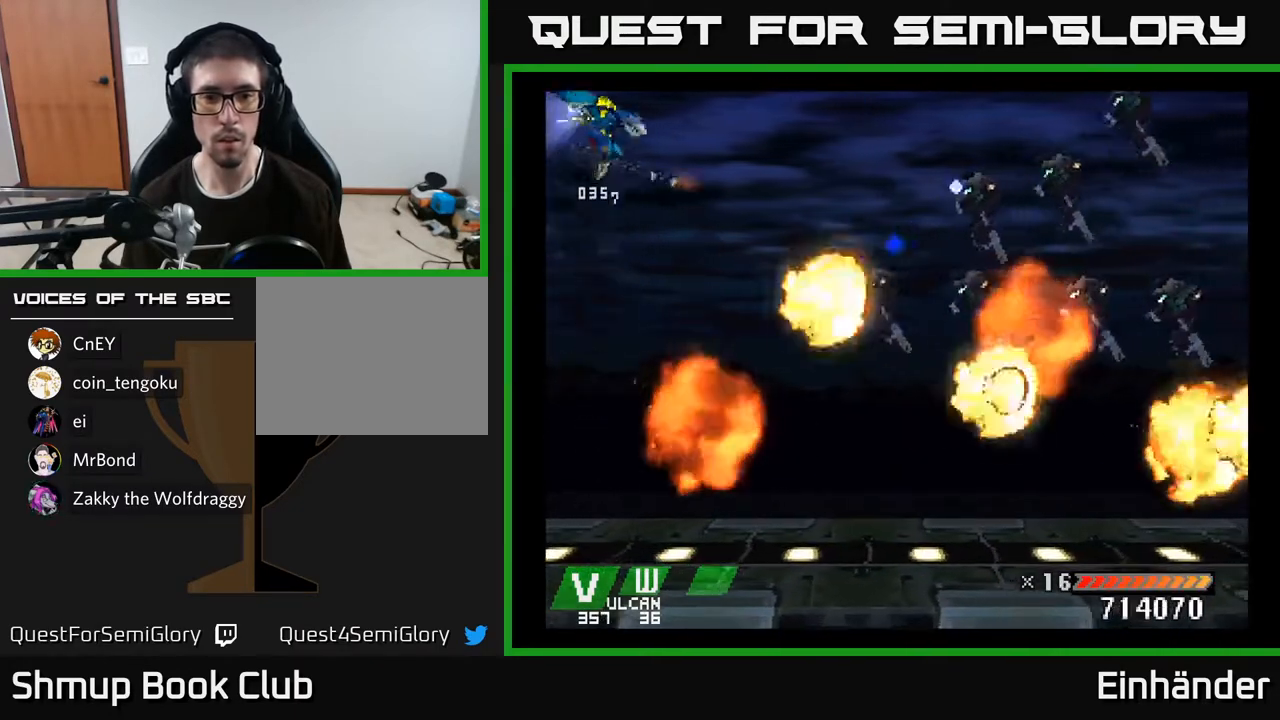
{"buttons": ["A", "DPAD_UP"], "right_stick": "center", "events": [[33, "DPAD_UP", "up"], [83, "DPAD_DOWN", "down"], [333, "DPAD_DOWN", "up"], [383, "DPAD_UP", "down"]]}
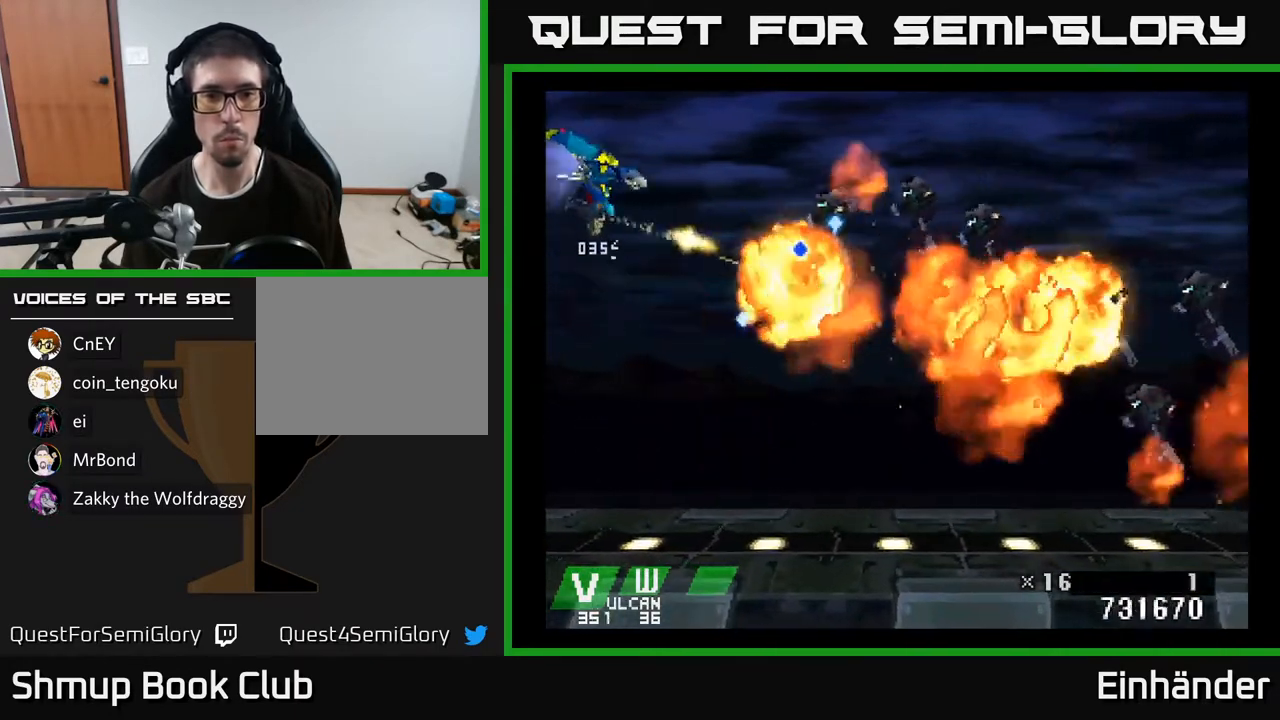
{"buttons": ["A", "DPAD_UP", "DPAD_LEFT"], "right_stick": "center", "events": [[167, "DPAD_UP", "up"], [200, "DPAD_DOWN", "down"], [383, "DPAD_DOWN", "up"], [433, "DPAD_UP", "down"], [467, "DPAD_LEFT", "down"]]}
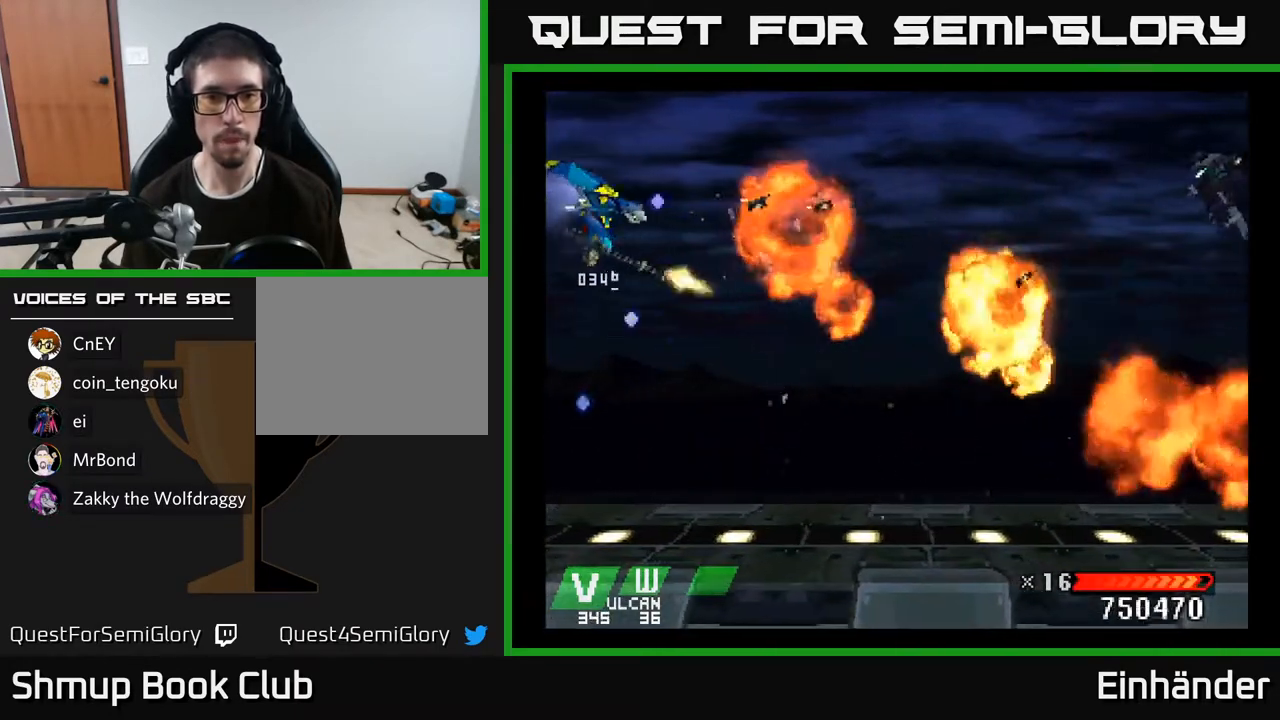
{"buttons": ["A", "X"], "right_stick": "center", "events": [[17, "DPAD_UP", "up"], [83, "DPAD_LEFT", "up"], [217, "DPAD_DOWN", "down"], [317, "DPAD_DOWN", "up"], [500, "X", "down"]]}
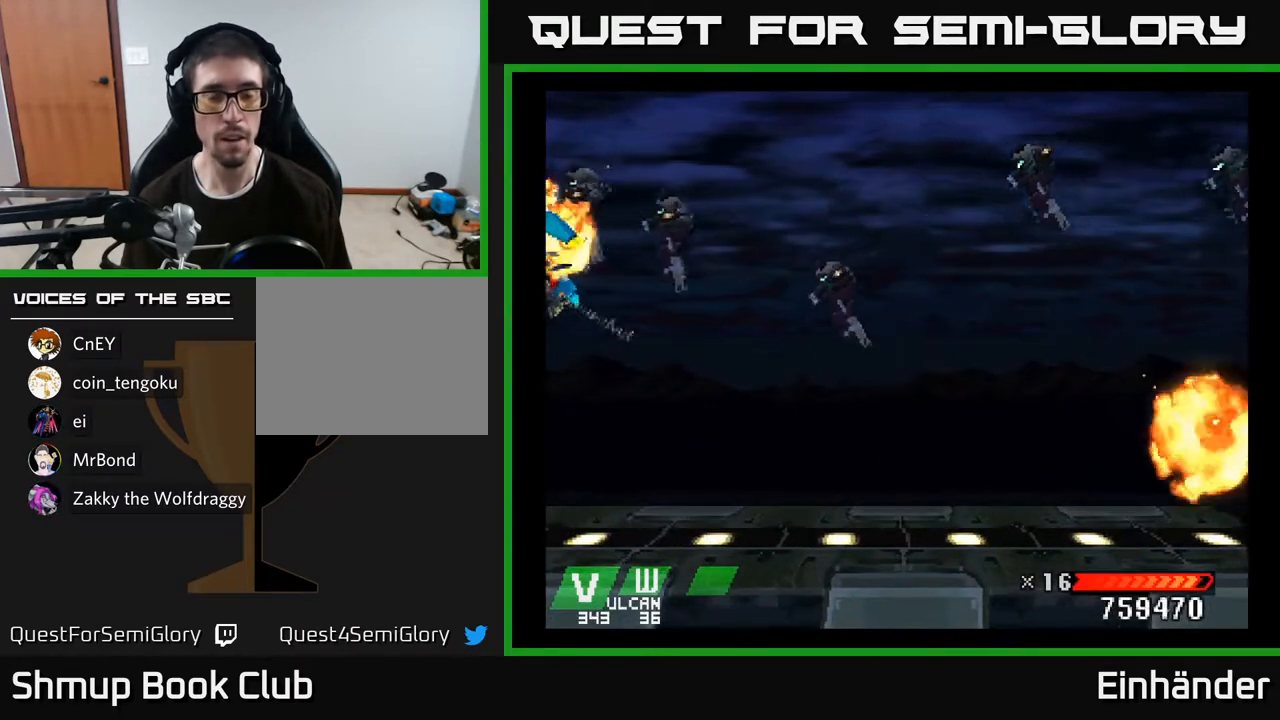
{"buttons": [], "right_stick": "center", "events": [[33, "DPAD_UP", "down"], [117, "DPAD_UP", "up"], [150, "X", "up"], [233, "X", "down"], [283, "A", "up"], [350, "A", "down"], [400, "X", "up"], [483, "A", "up"]]}